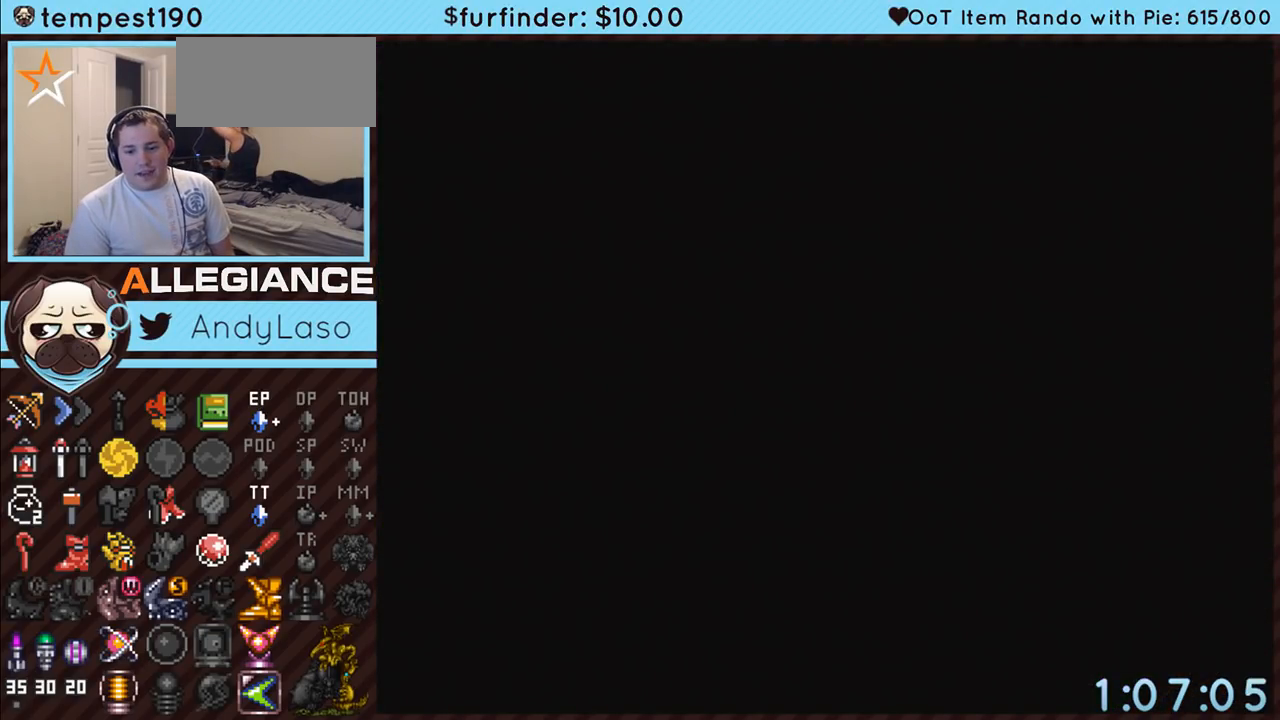
Gameplay with a controller (Nintendo layout); each line is a JSON object with the inputs held at the frame after it (dt_ms = milliseconds from this image to that frame). "events" lists button and stick changes between this image and that frame as [ms after this image, input, new state], when the widget could be followed in between. Not read: L3 R3 START.
{"dt_ms": 500, "buttons": [], "events": [[50, "A", "down"], [133, "A", "up"], [200, "A", "down"], [333, "A", "up"], [383, "A", "down"], [483, "A", "up"]]}
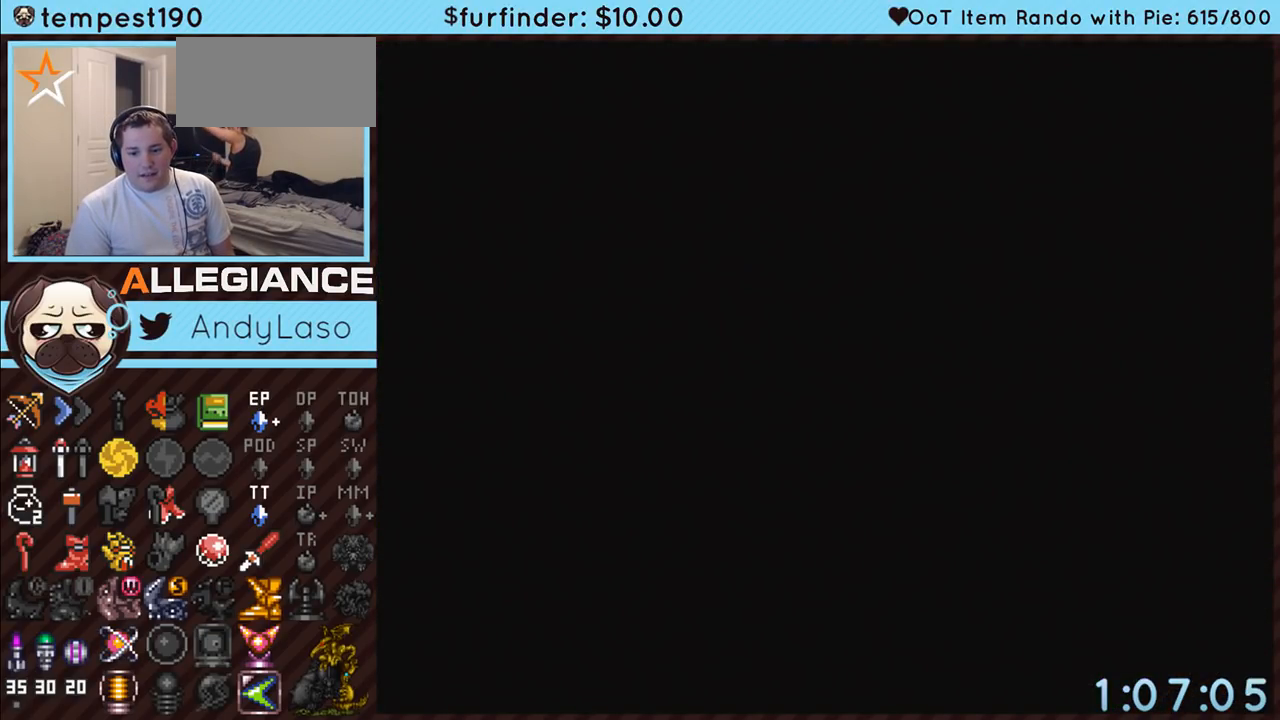
{"dt_ms": 500, "buttons": [], "events": [[50, "A", "down"], [150, "A", "up"], [200, "A", "down"], [300, "A", "up"], [383, "A", "down"], [450, "A", "up"]]}
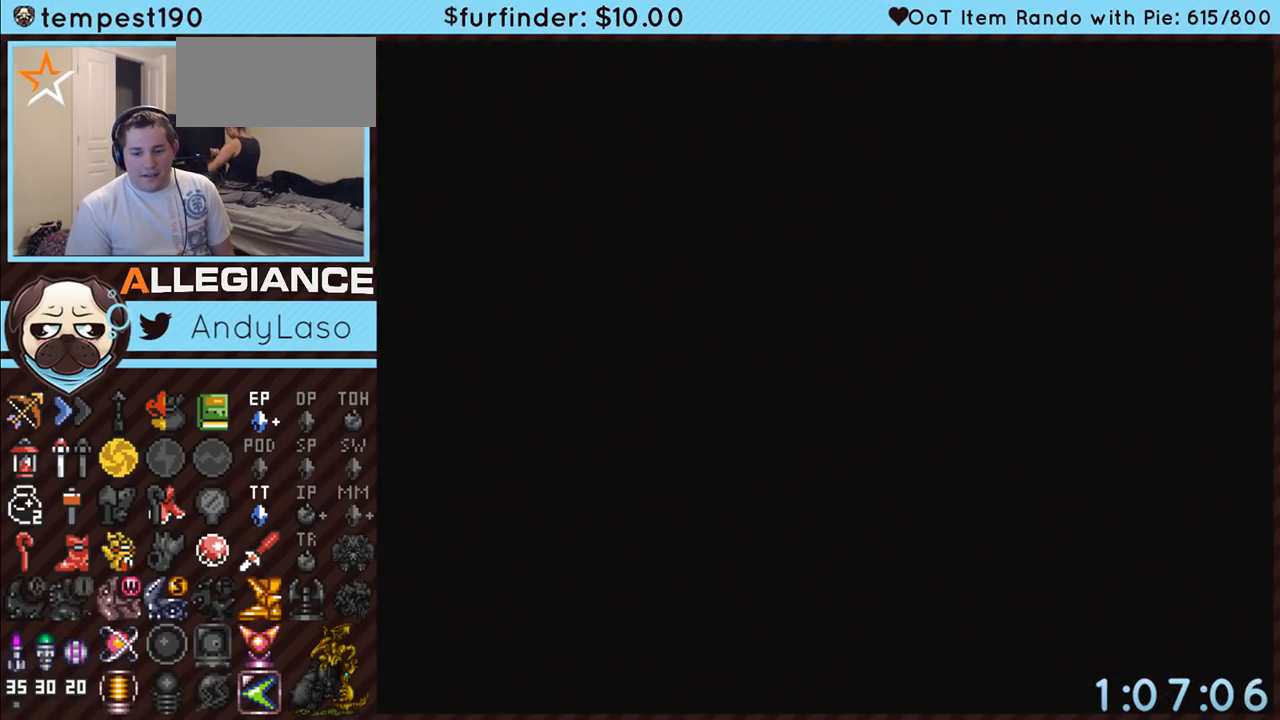
{"dt_ms": 500, "buttons": [], "events": [[50, "A", "down"], [133, "A", "up"]]}
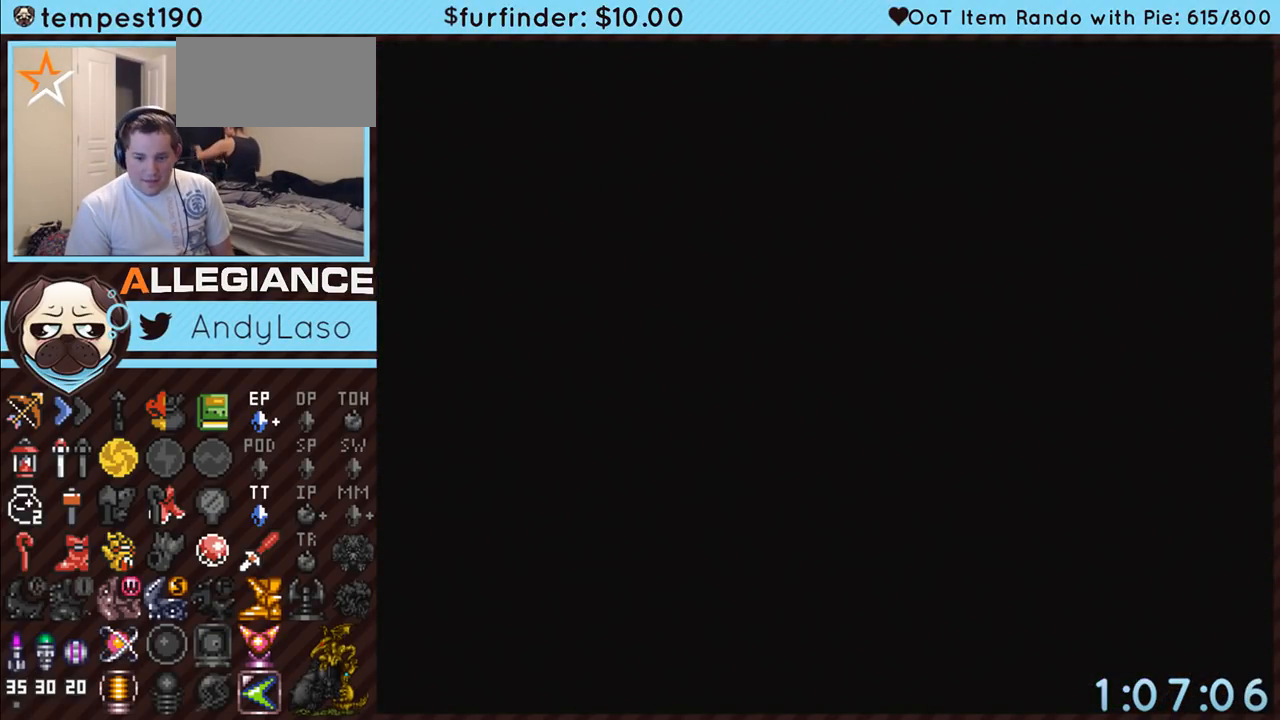
{"dt_ms": 500, "buttons": [], "events": [[117, "A", "down"], [183, "A", "up"], [200, "A", "down"], [300, "A", "up"], [383, "A", "down"], [450, "A", "up"]]}
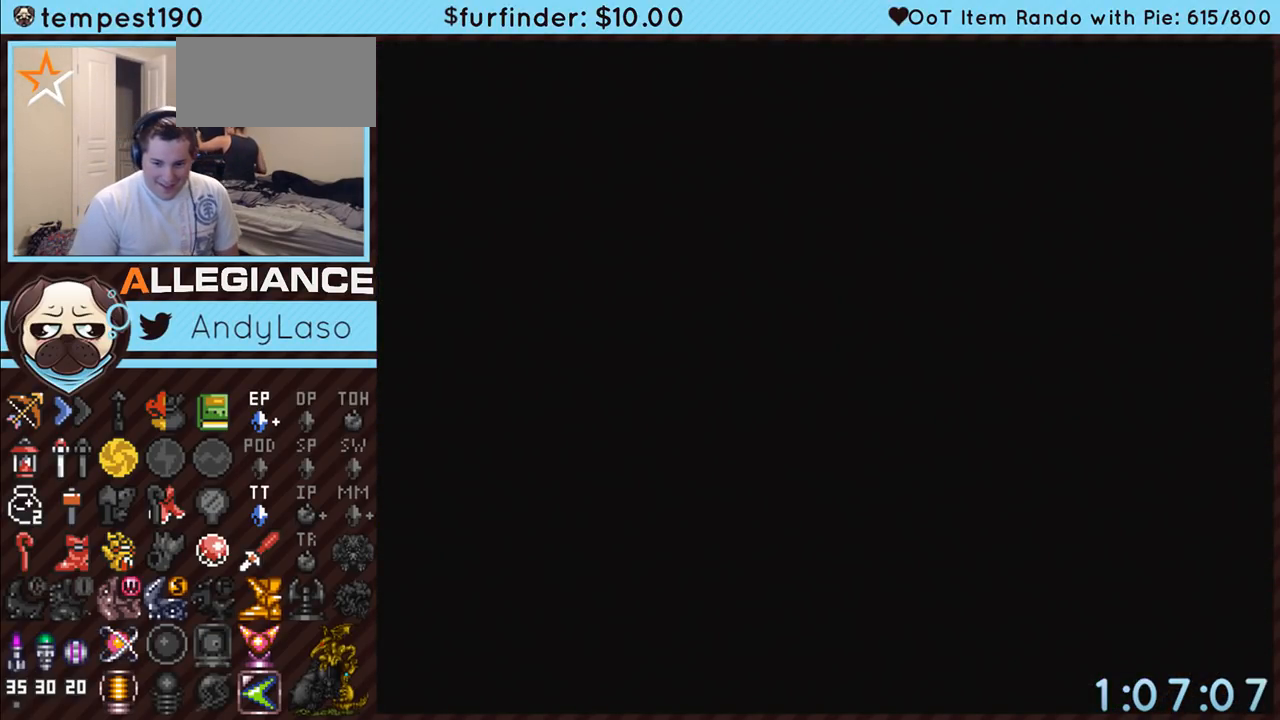
{"dt_ms": 500, "buttons": ["A"], "events": [[50, "A", "down"], [117, "A", "up"], [167, "A", "down"], [267, "A", "up"], [333, "A", "down"], [417, "A", "up"], [483, "A", "down"]]}
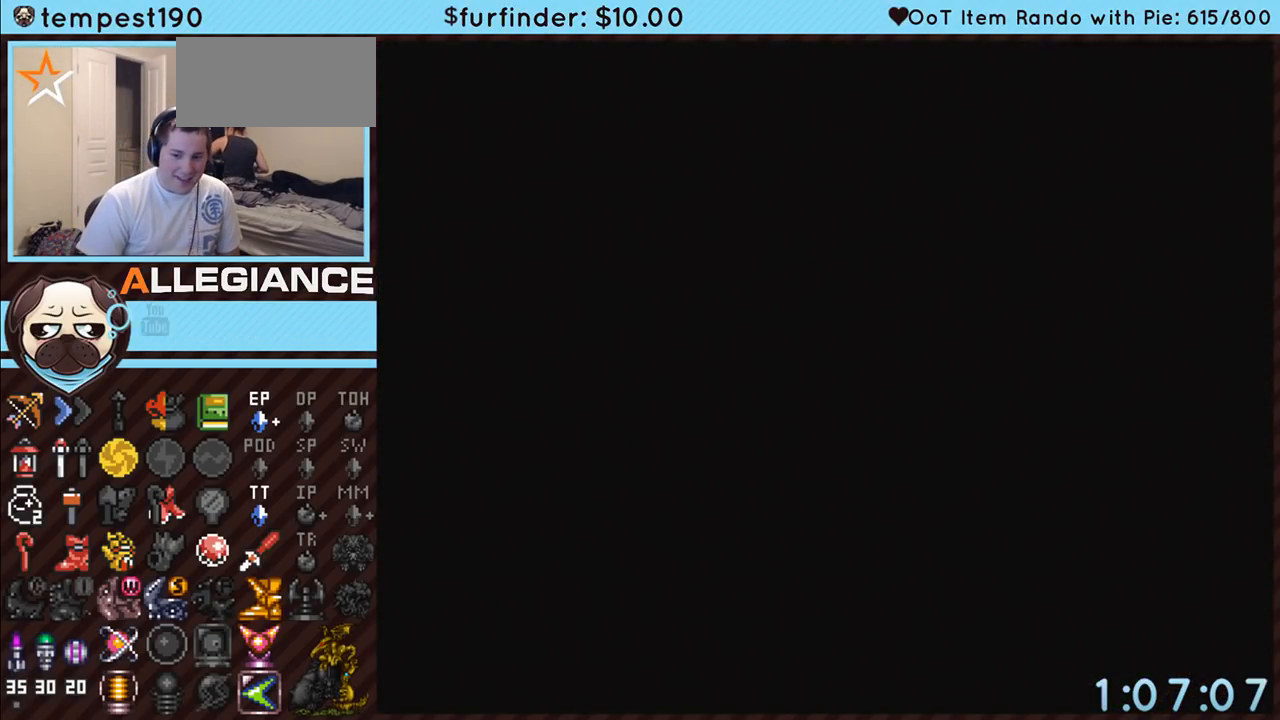
{"dt_ms": 500, "buttons": ["A"], "events": [[83, "A", "up"], [133, "A", "down"], [267, "A", "up"], [300, "A", "down"], [400, "A", "up"], [483, "A", "down"]]}
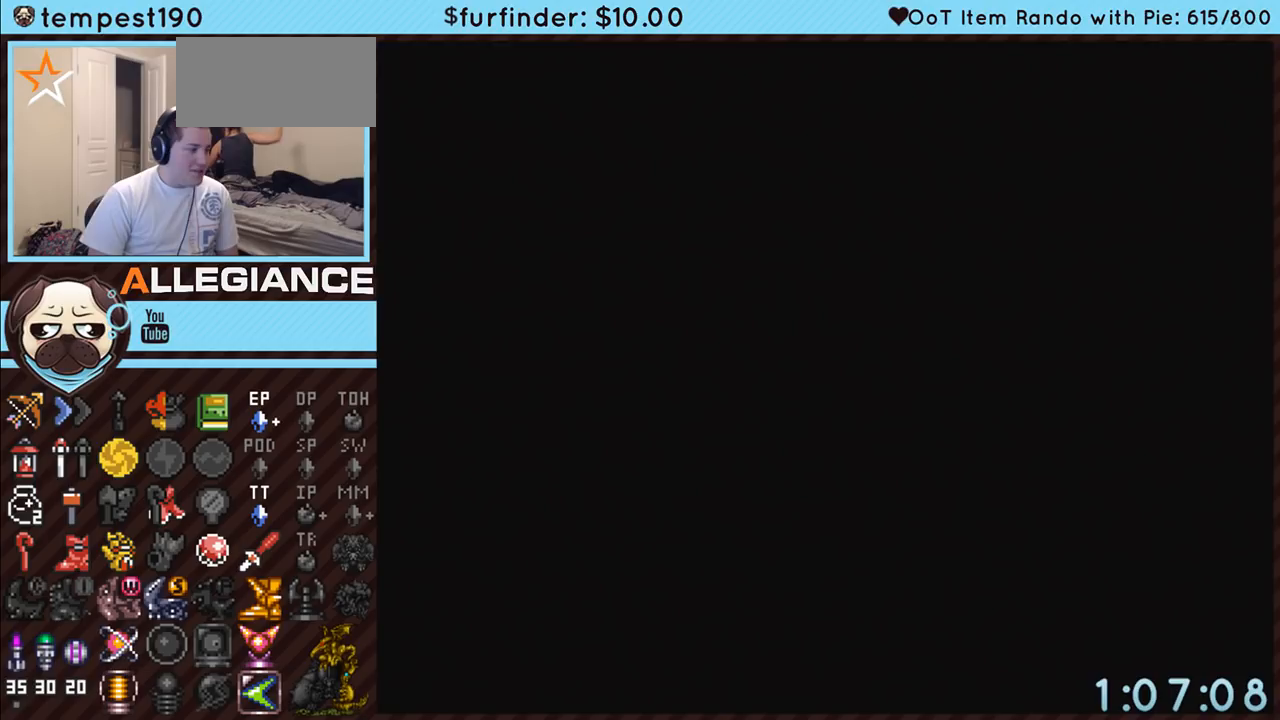
{"dt_ms": 500, "buttons": [], "events": [[50, "A", "up"], [117, "A", "down"], [233, "A", "up"]]}
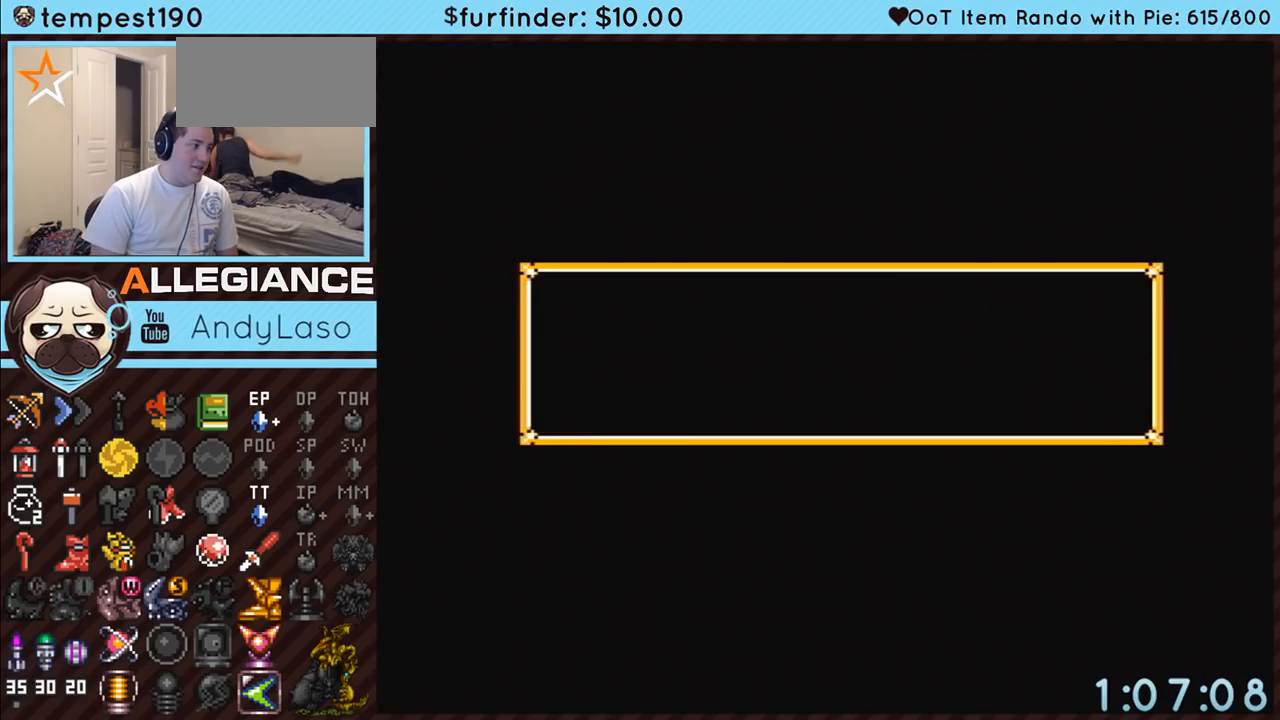
{"dt_ms": 500, "buttons": [], "events": []}
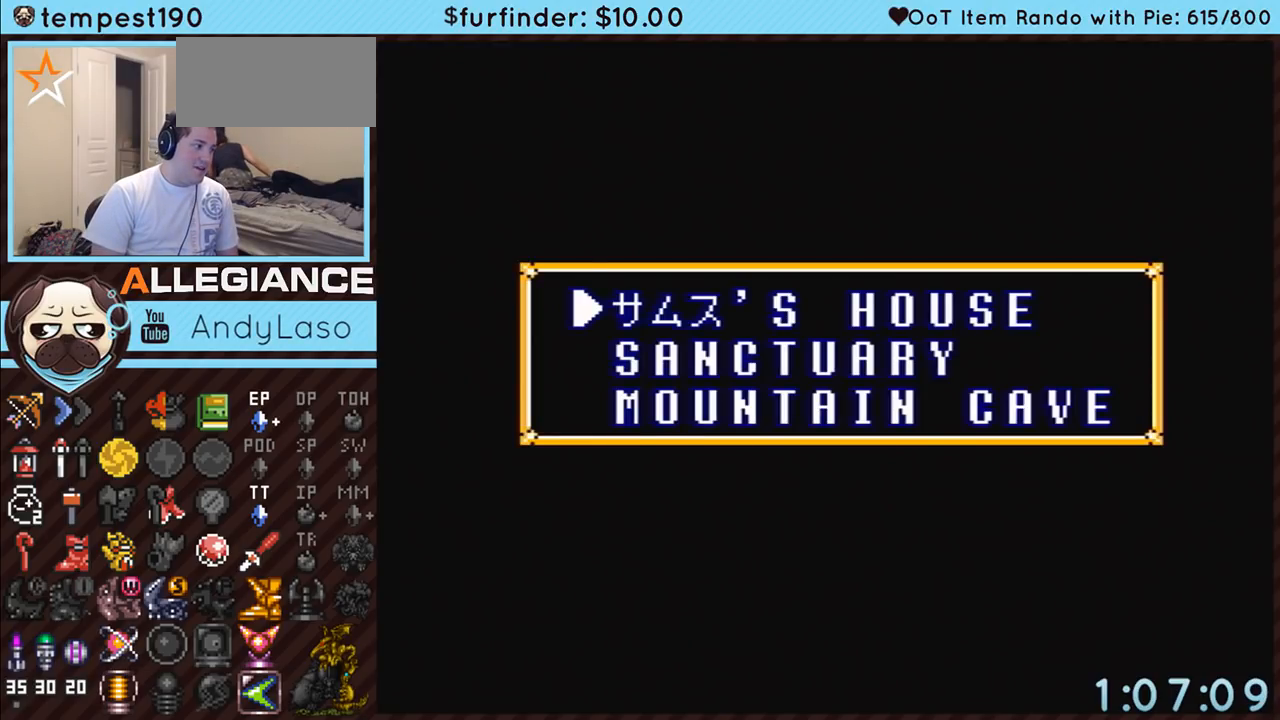
{"dt_ms": 500, "buttons": [], "events": []}
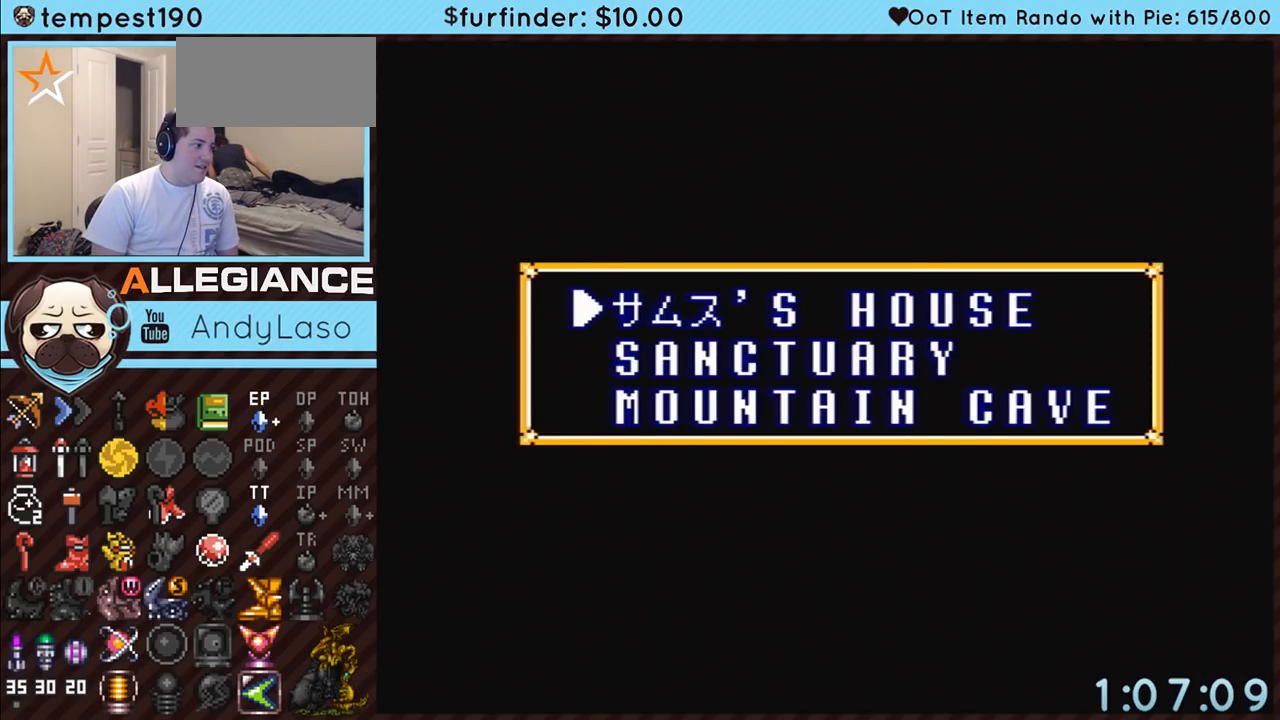
{"dt_ms": 500, "buttons": [], "events": [[300, "DPAD_DOWN", "down"], [450, "DPAD_DOWN", "up"]]}
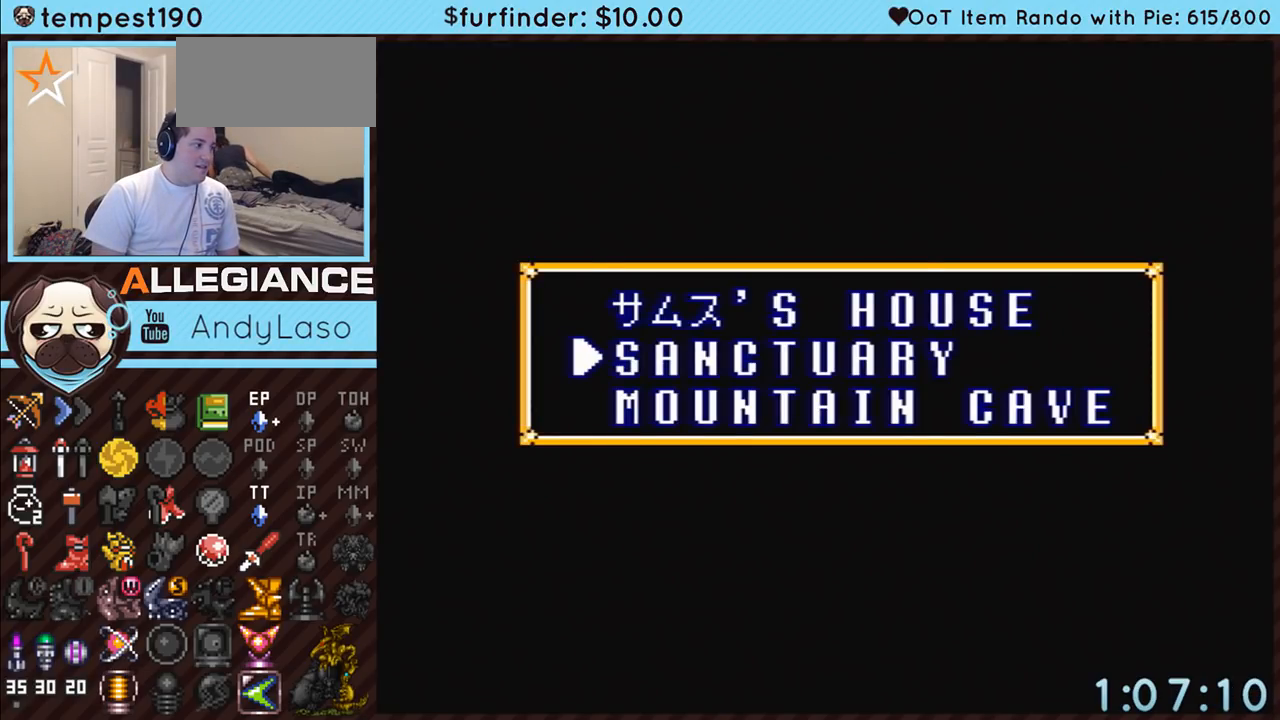
{"dt_ms": 500, "buttons": ["A"], "events": [[150, "A", "down"]]}
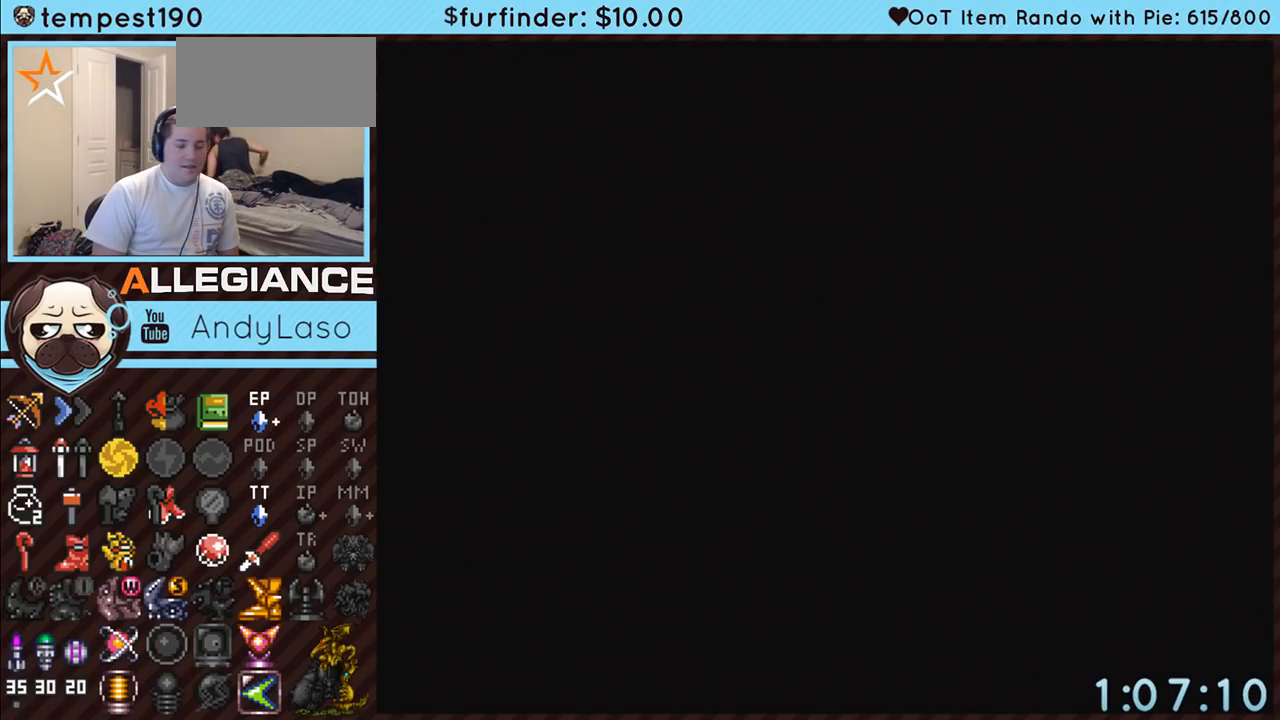
{"dt_ms": 500, "buttons": ["DPAD_DOWN"], "events": [[17, "A", "up"], [83, "DPAD_DOWN", "down"]]}
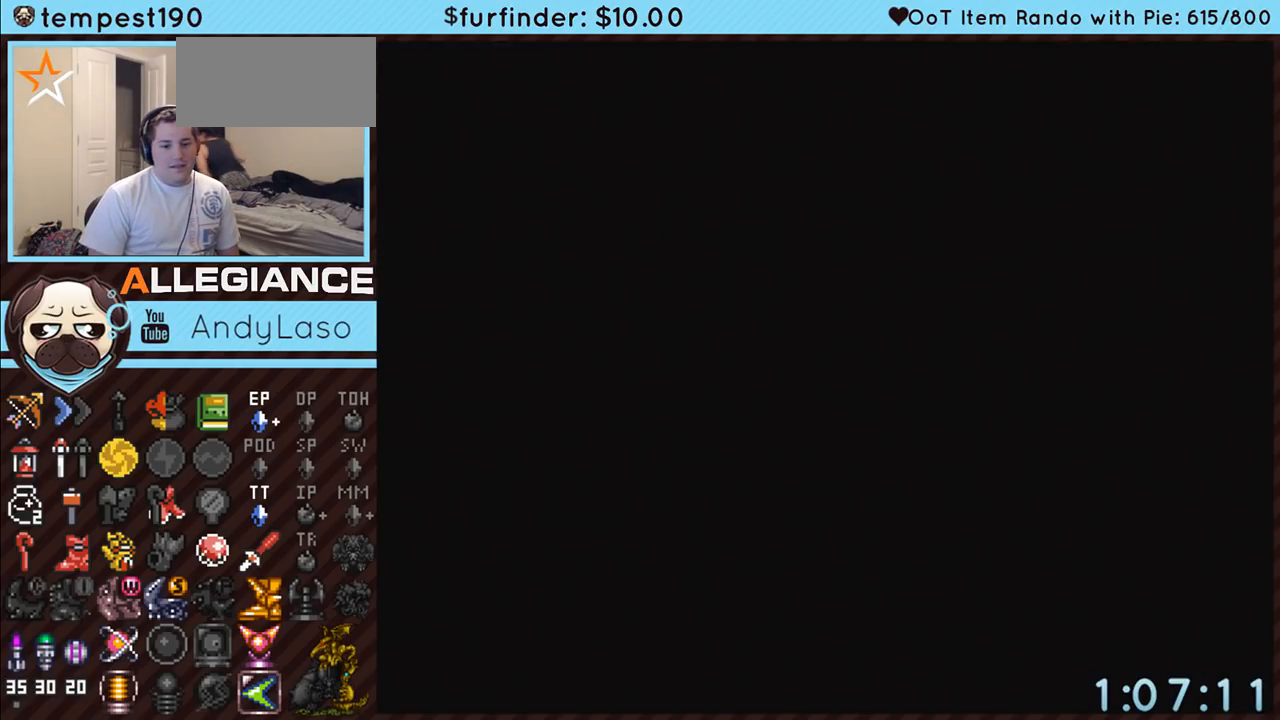
{"dt_ms": 500, "buttons": ["DPAD_DOWN"], "events": []}
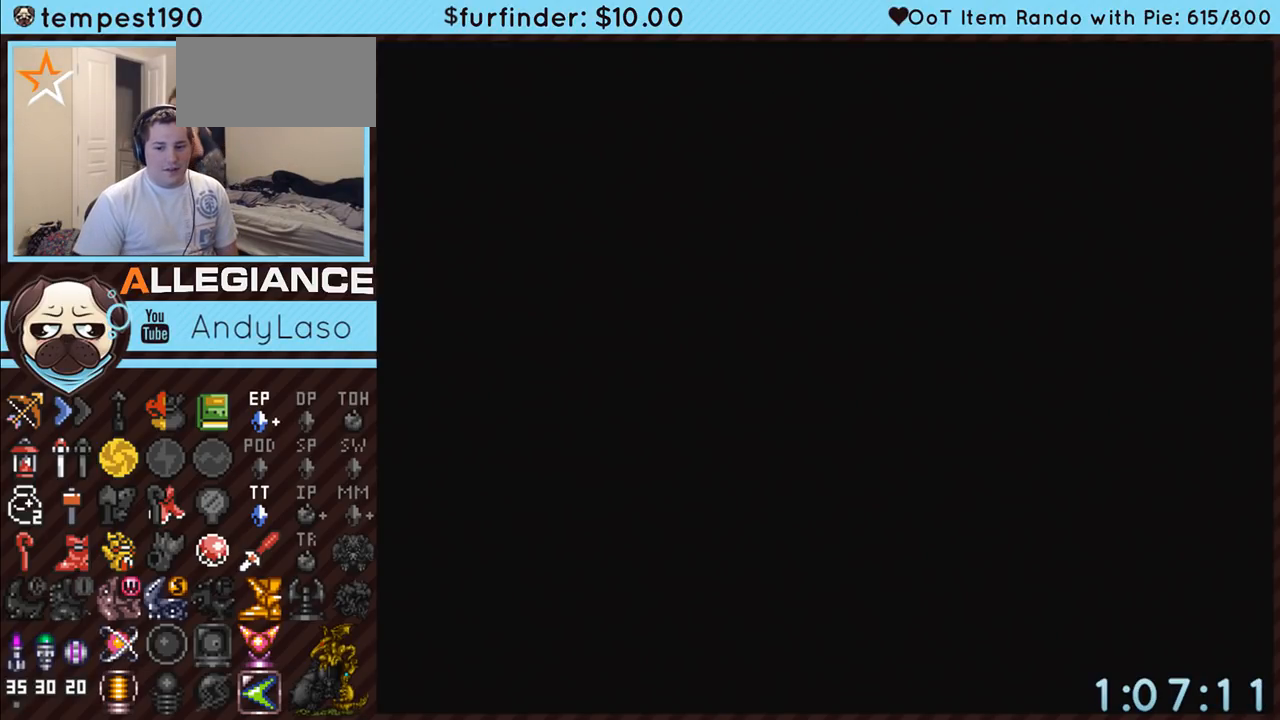
{"dt_ms": 500, "buttons": ["DPAD_DOWN"], "events": []}
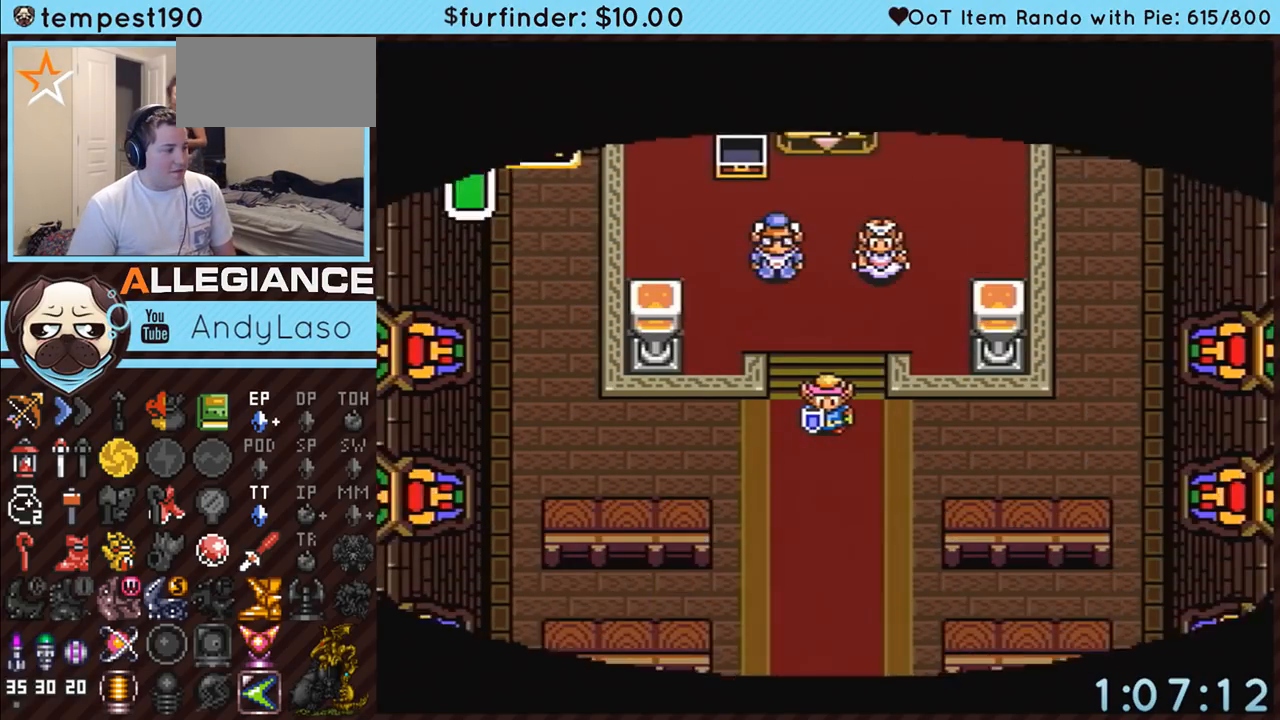
{"dt_ms": 500, "buttons": ["A", "DPAD_DOWN"], "events": [[200, "A", "down"]]}
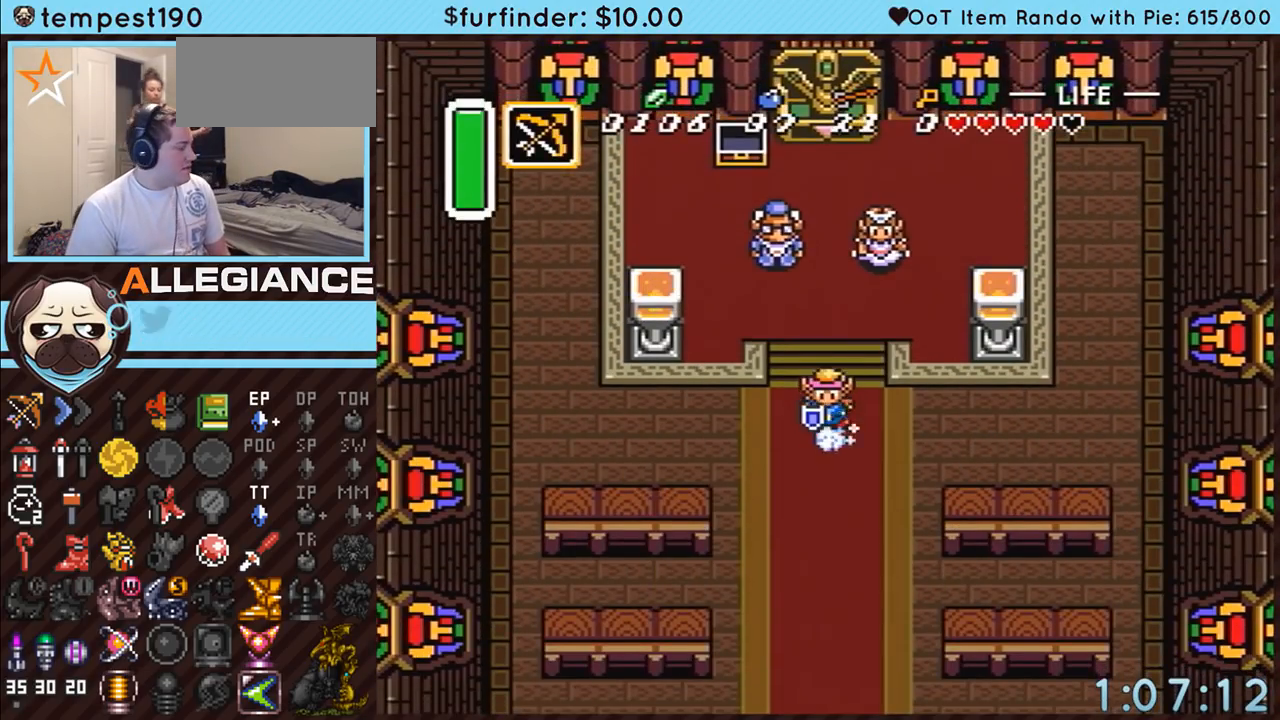
{"dt_ms": 500, "buttons": ["A"], "events": [[17, "DPAD_DOWN", "up"]]}
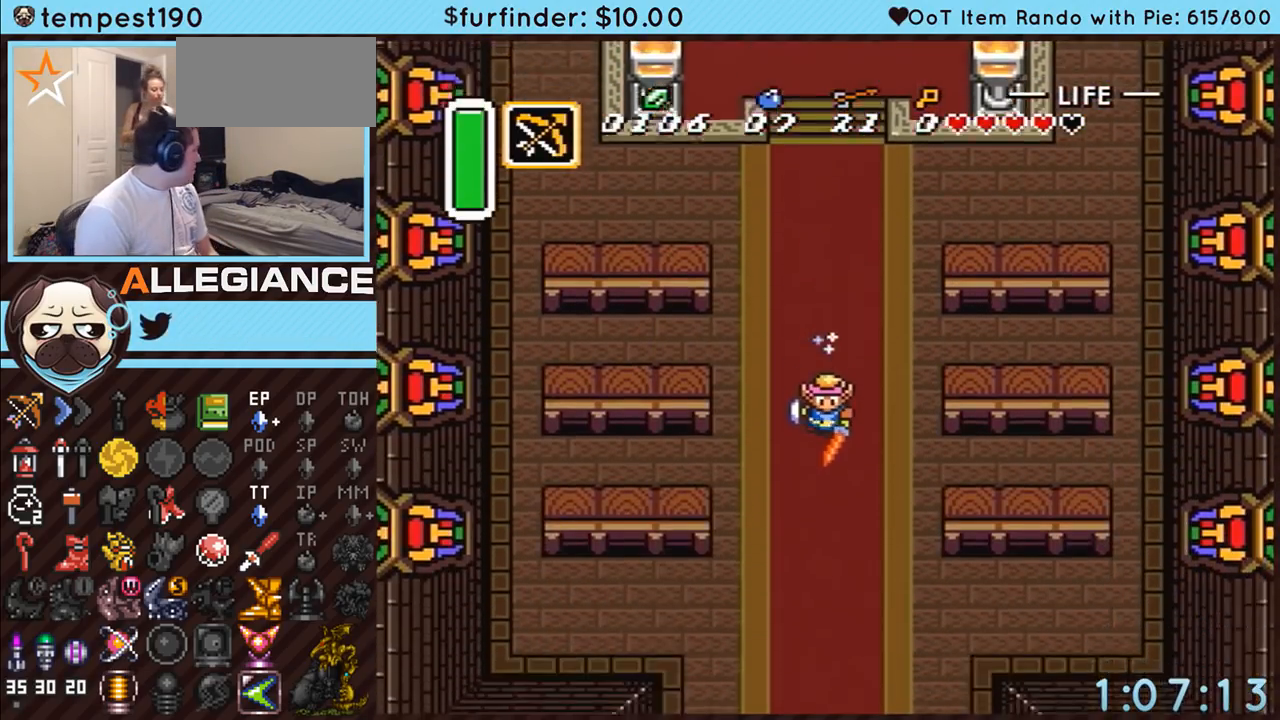
{"dt_ms": 500, "buttons": ["A"], "events": []}
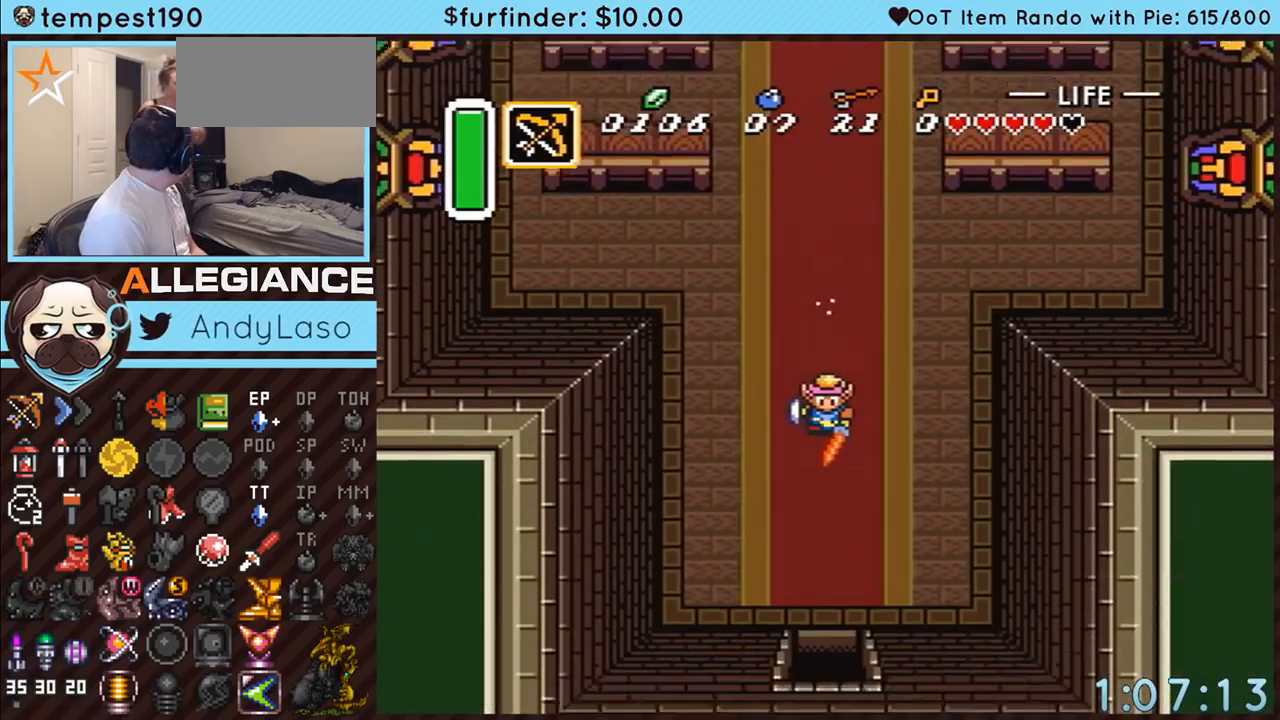
{"dt_ms": 500, "buttons": ["A"], "events": []}
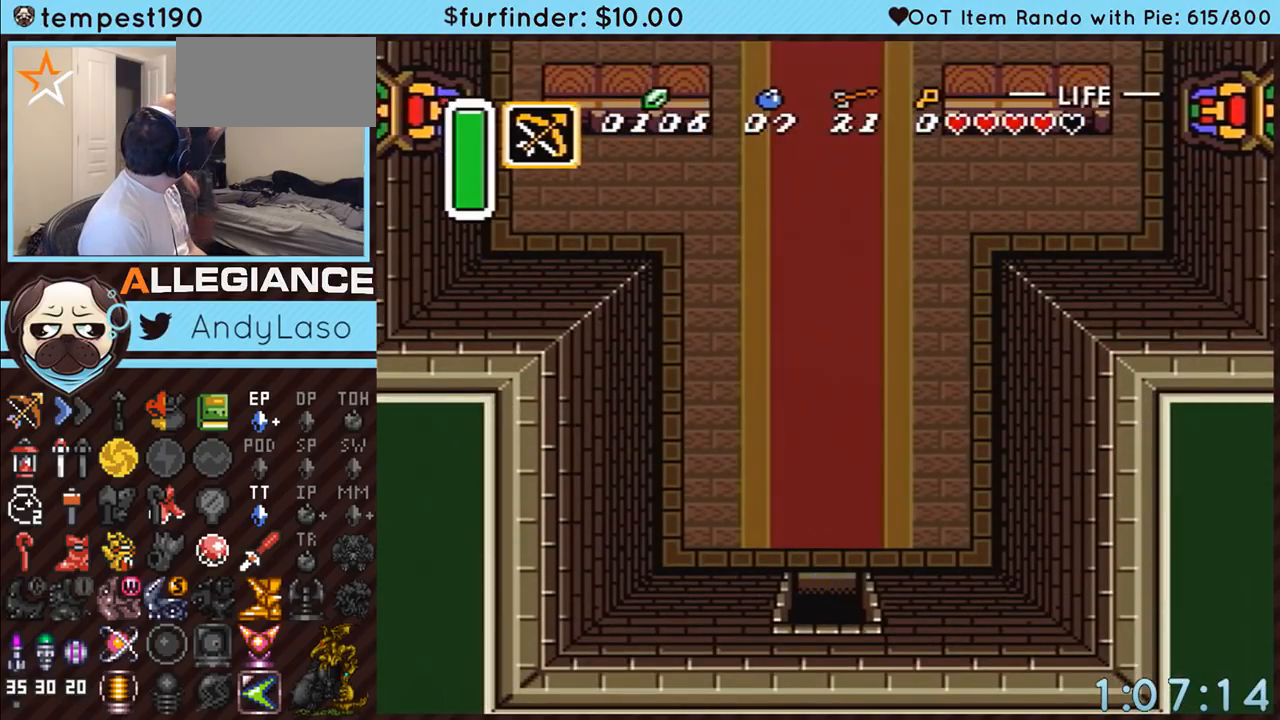
{"dt_ms": 500, "buttons": ["A"], "events": []}
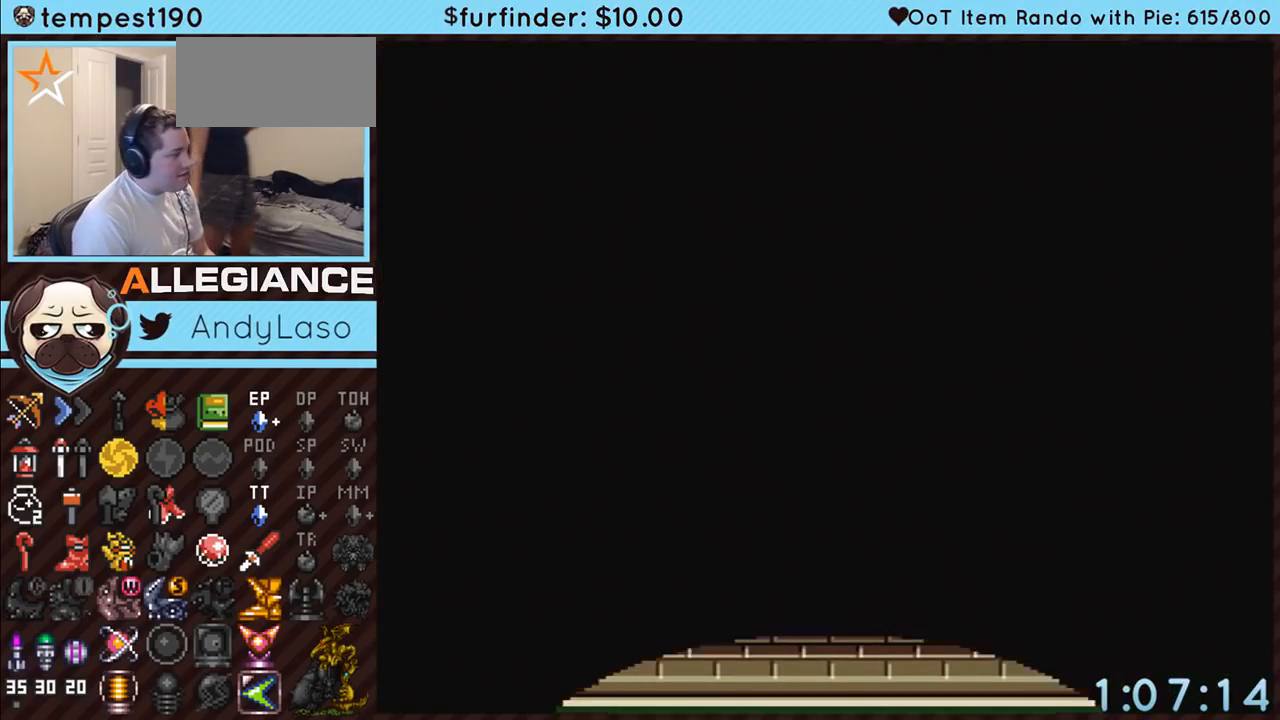
{"dt_ms": 500, "buttons": ["A"], "events": []}
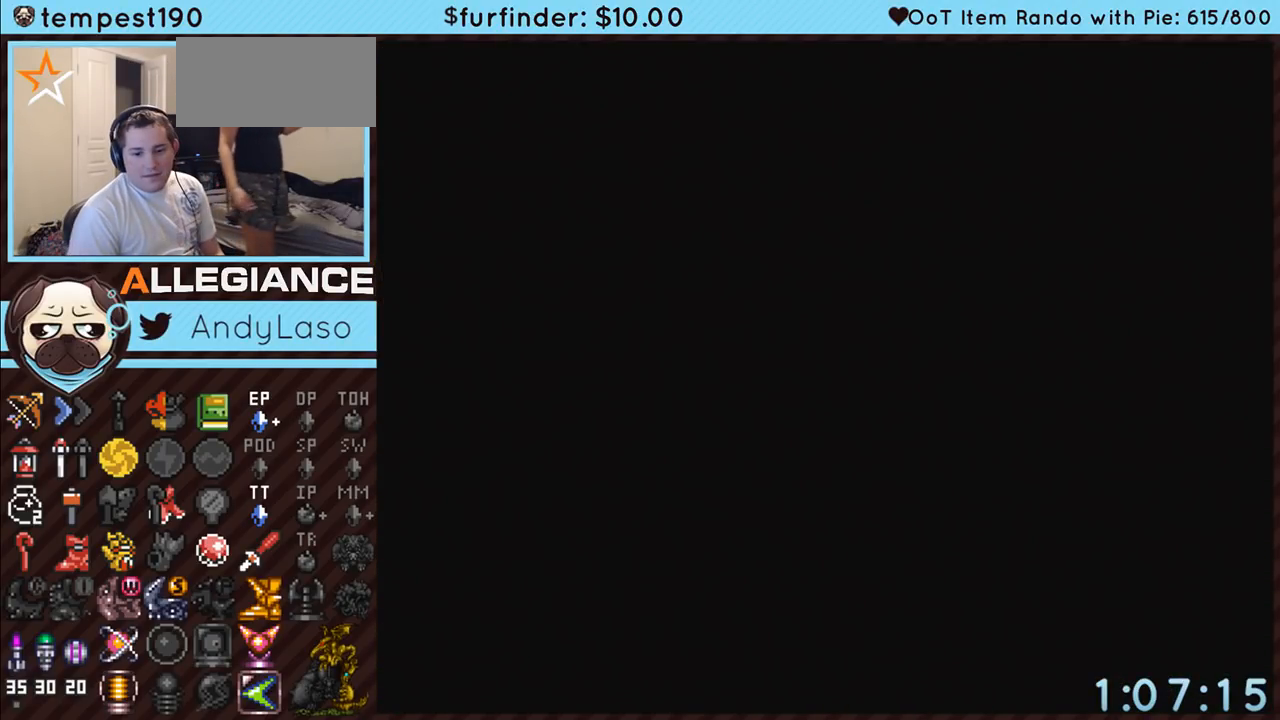
{"dt_ms": 500, "buttons": ["A", "DPAD_DOWN"], "events": [[150, "DPAD_DOWN", "down"]]}
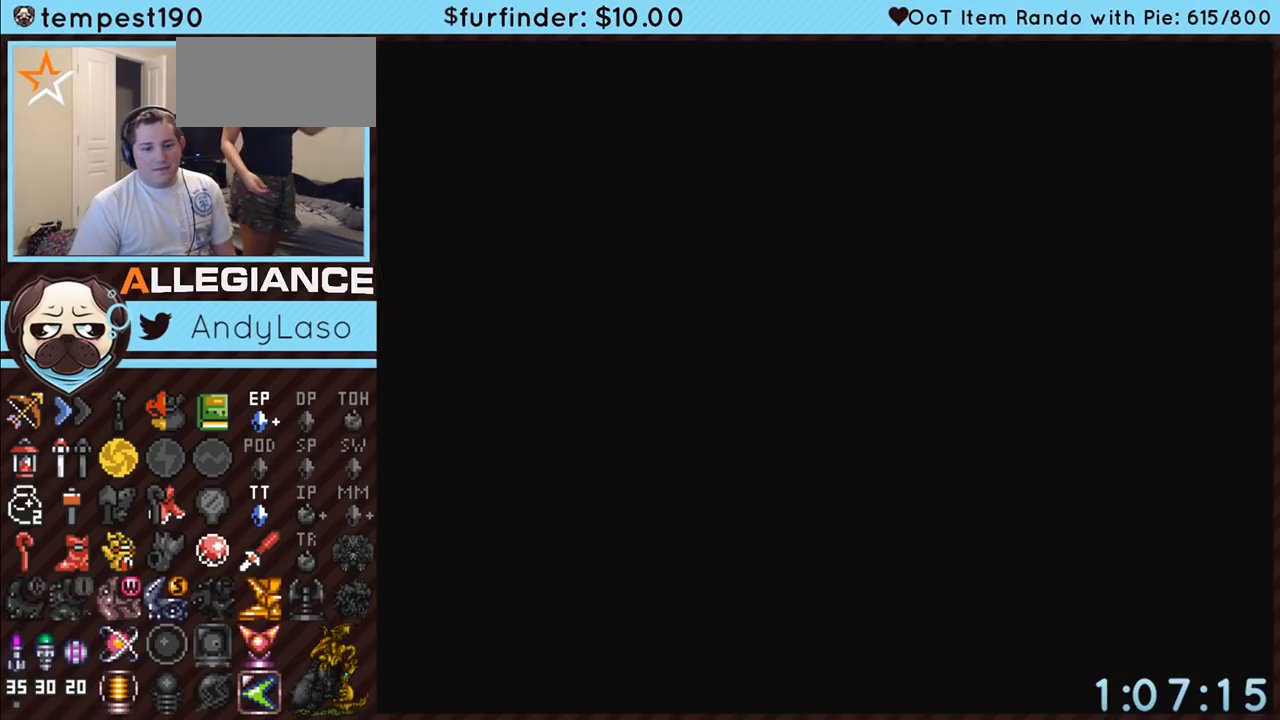
{"dt_ms": 500, "buttons": ["DPAD_DOWN"], "events": [[267, "A", "up"]]}
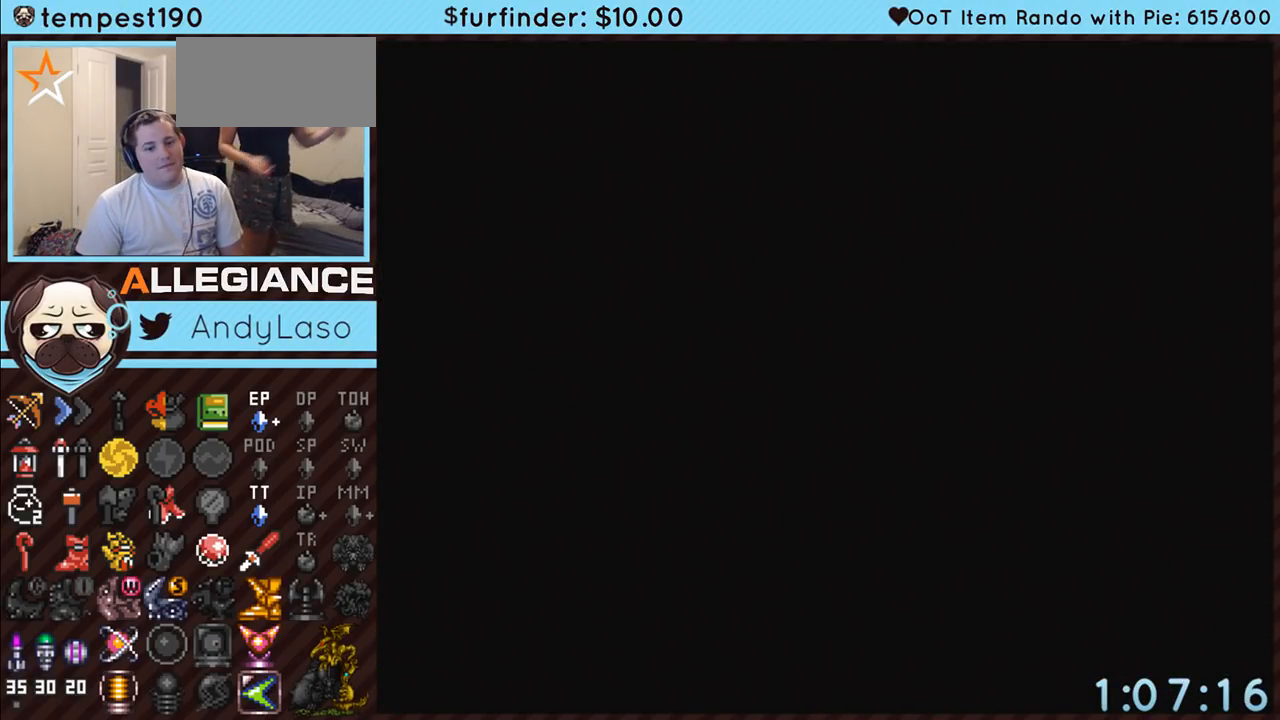
{"dt_ms": 500, "buttons": ["DPAD_DOWN"], "events": []}
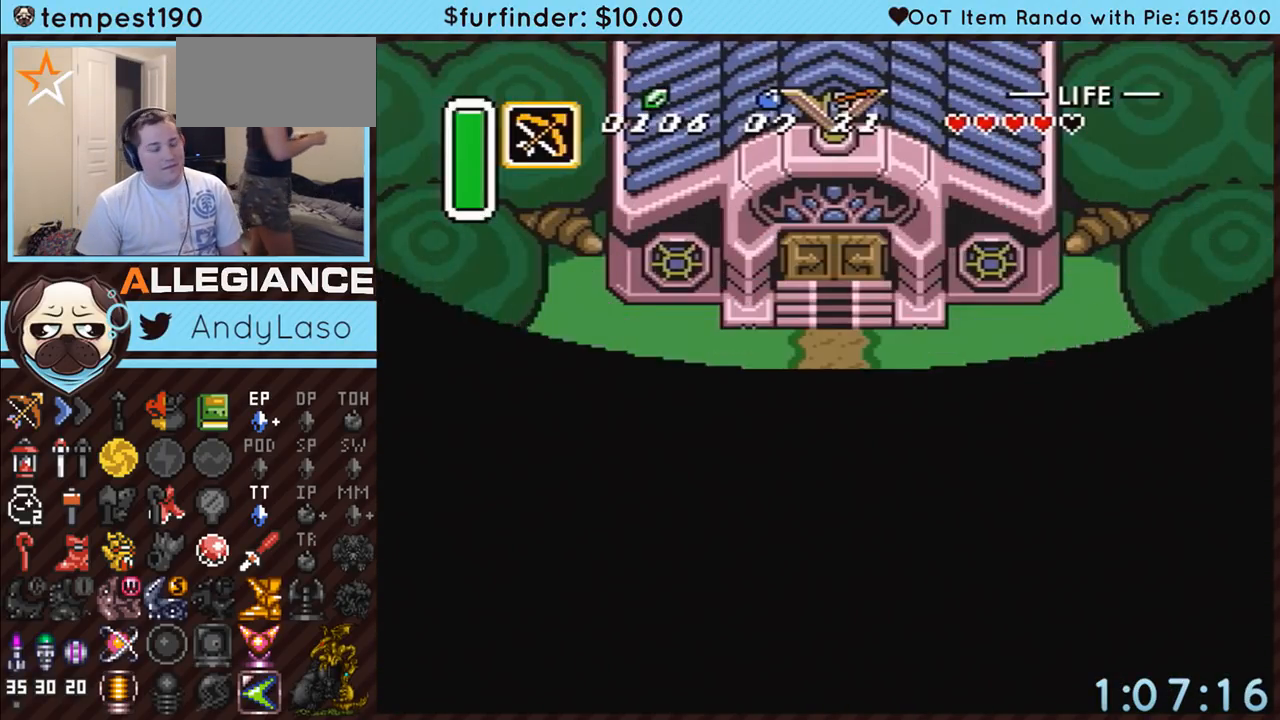
{"dt_ms": 500, "buttons": ["DPAD_DOWN"], "events": []}
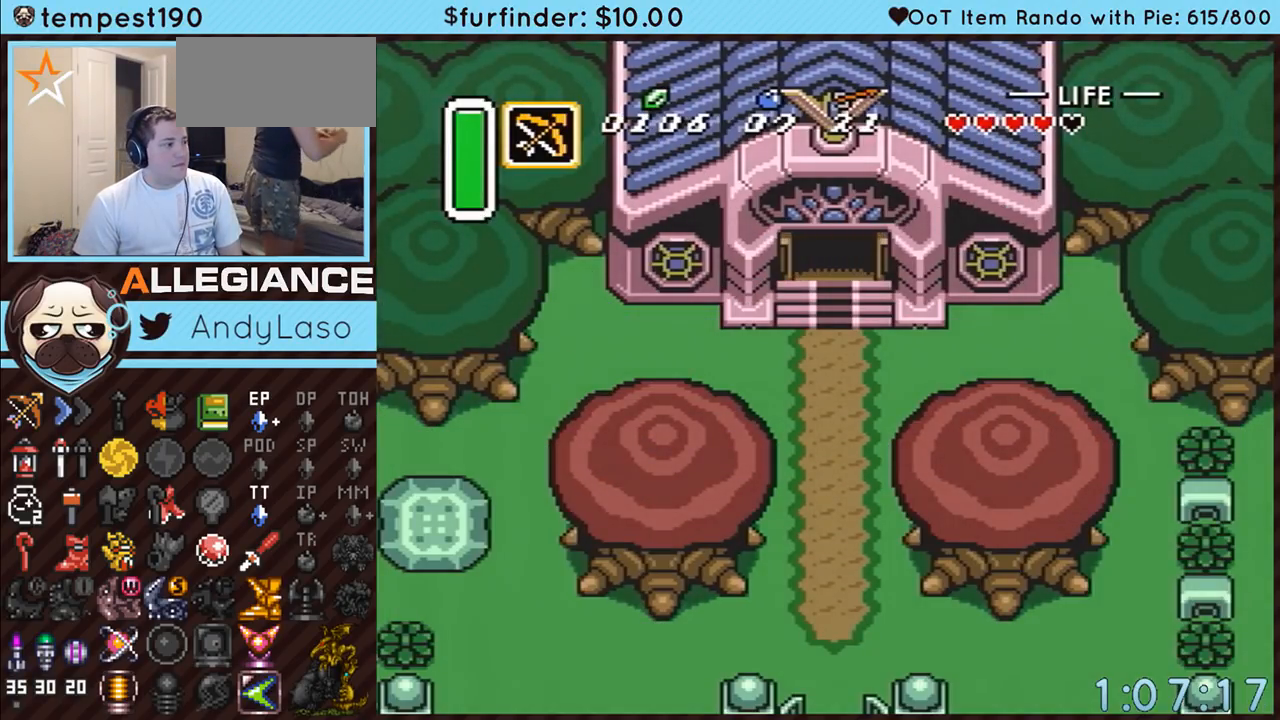
{"dt_ms": 500, "buttons": ["DPAD_DOWN"], "events": []}
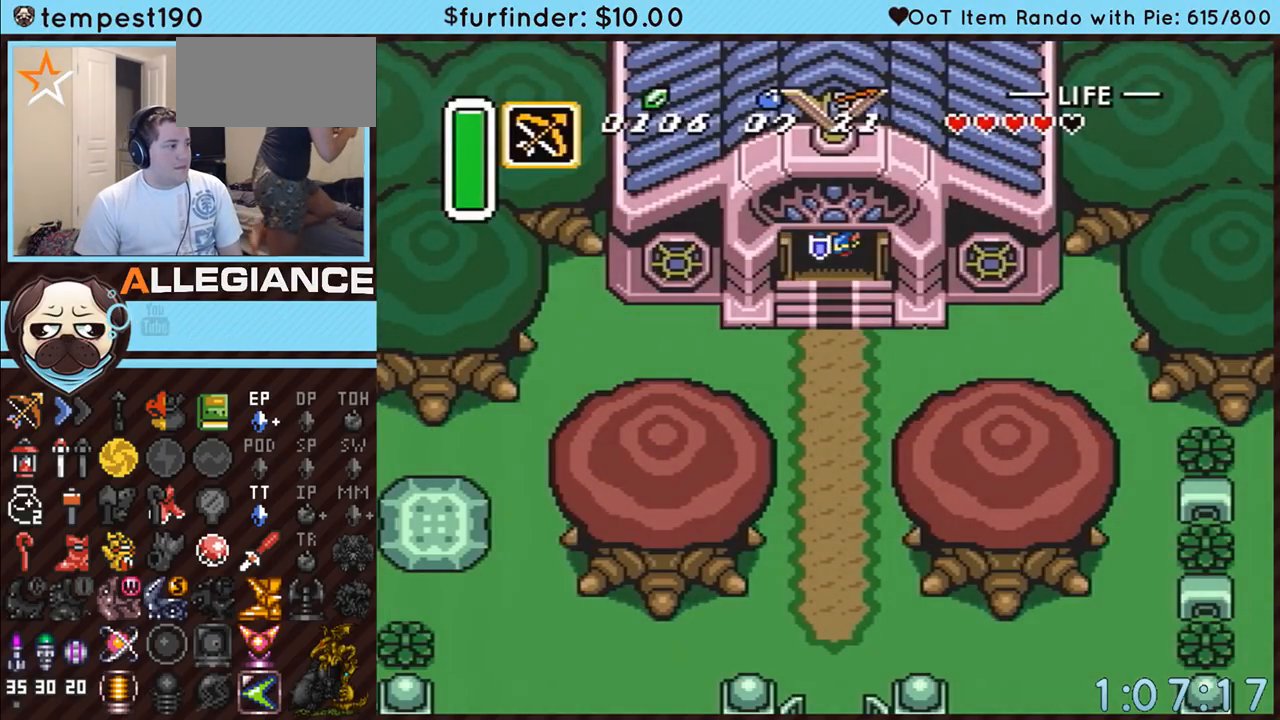
{"dt_ms": 1000, "buttons": ["A"]}
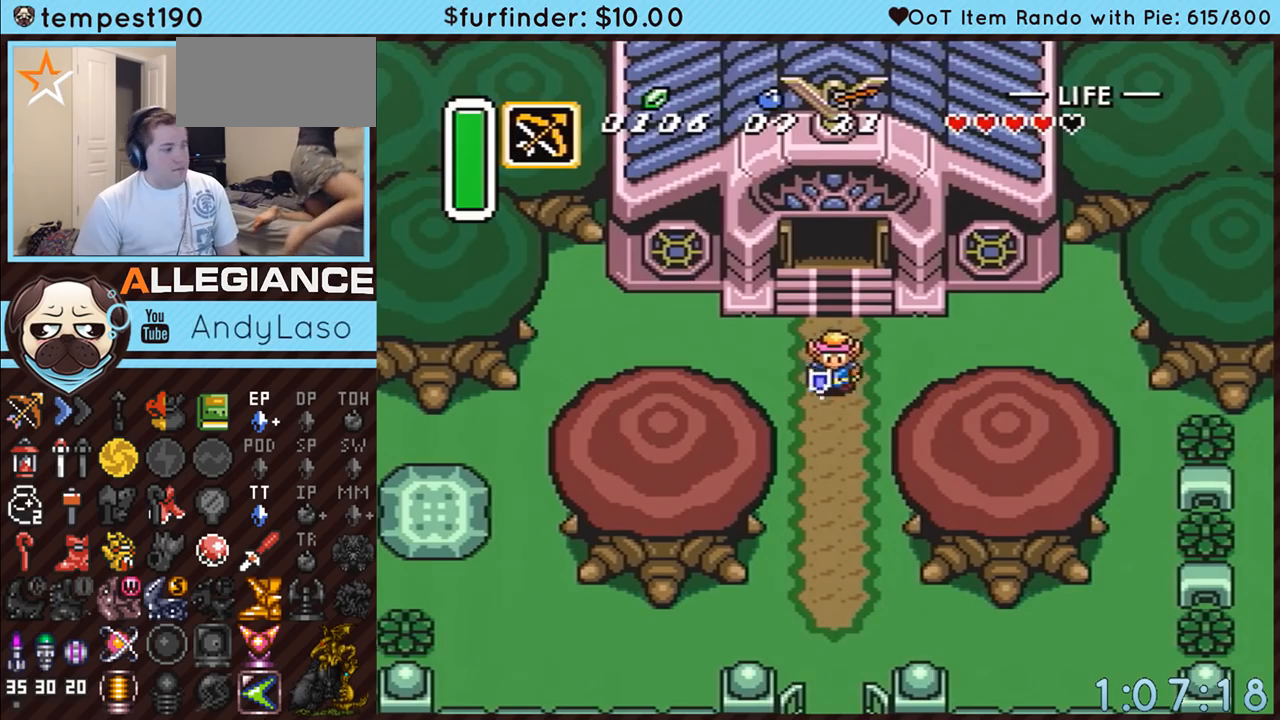
{"dt_ms": 500, "buttons": ["A"], "events": []}
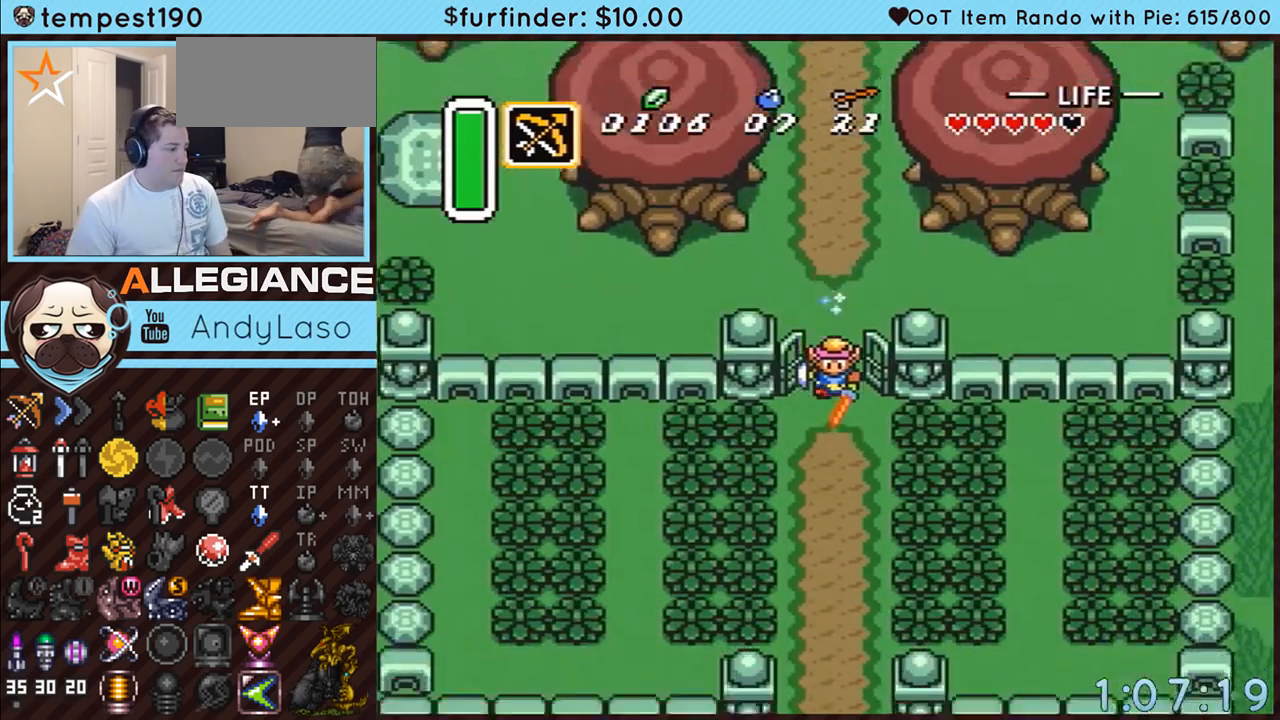
{"dt_ms": 500, "buttons": []}
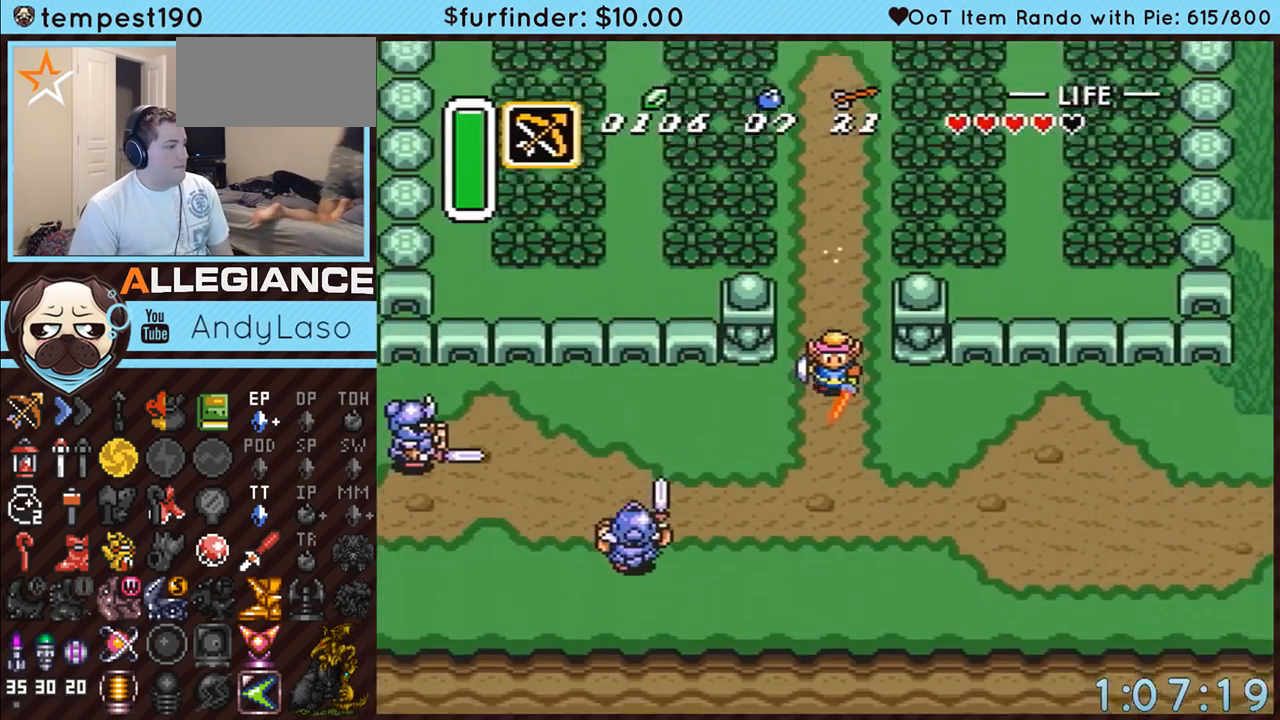
{"dt_ms": 500, "buttons": ["A", "DPAD_LEFT"], "events": [[83, "DPAD_DOWN", "down"], [83, "DPAD_LEFT", "down"], [117, "A", "down"], [300, "DPAD_DOWN", "up"]]}
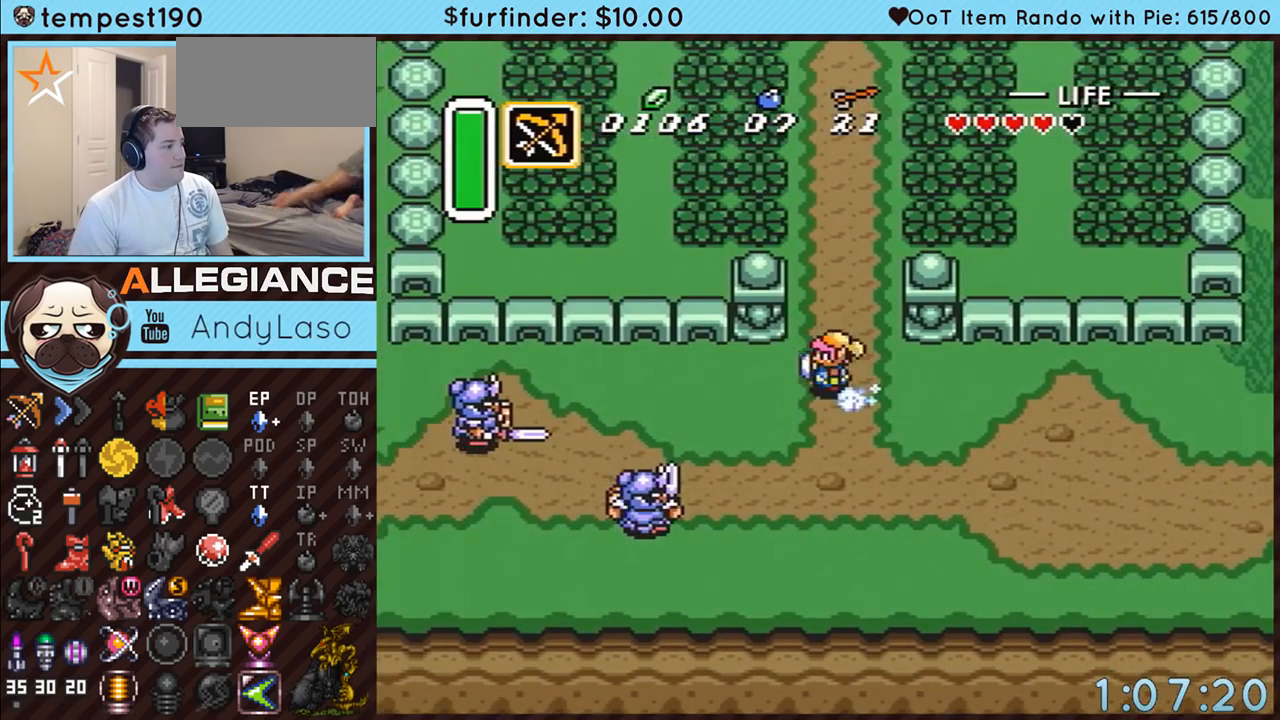
{"dt_ms": 500, "buttons": ["A"], "events": [[17, "DPAD_LEFT", "up"]]}